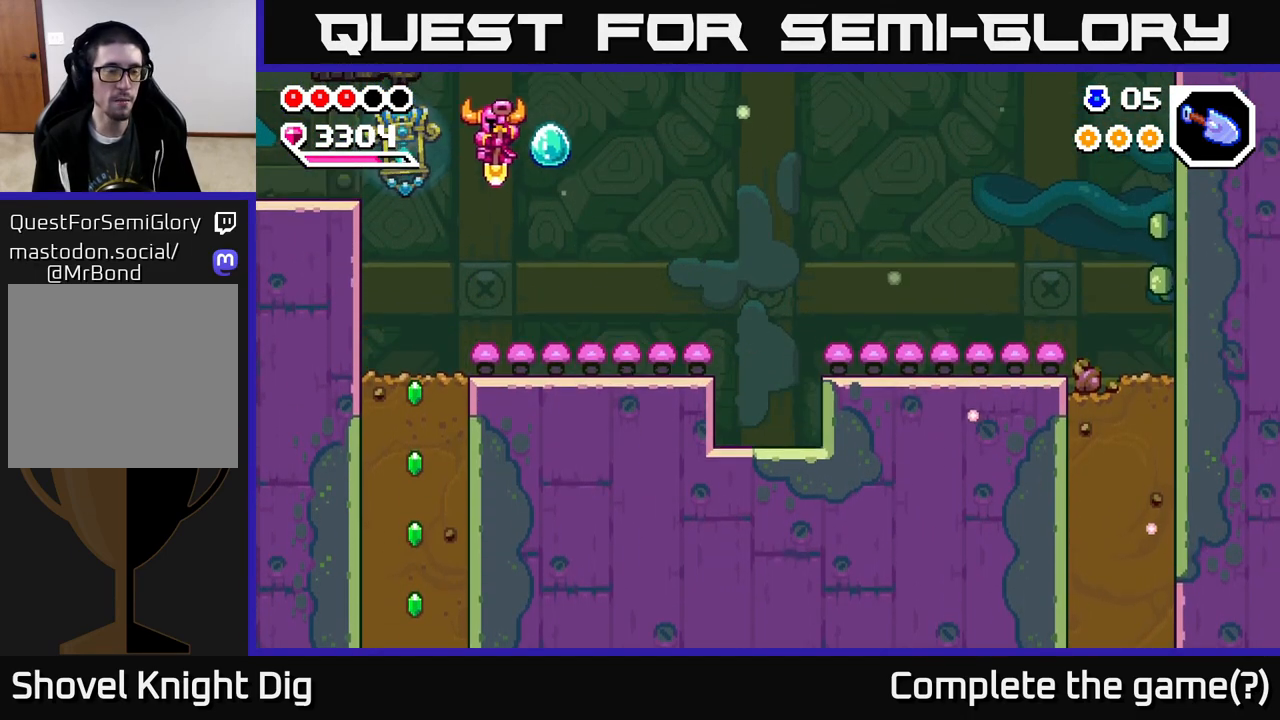
Gameplay with a controller (Xbox layout); each line is a JSON object with the inputs held at the frame after it. "events" lists button and stick changes between this image and that frame as [ms after this image, input, new state], when the widget could be followed in between. Not read: left_stick.
{"buttons": ["DPAD_DOWN"], "right_stick": "center", "events": [[233, "A", "up"], [300, "DPAD_LEFT", "up"], [317, "DPAD_DOWN", "down"], [417, "X", "down"], [500, "X", "up"]]}
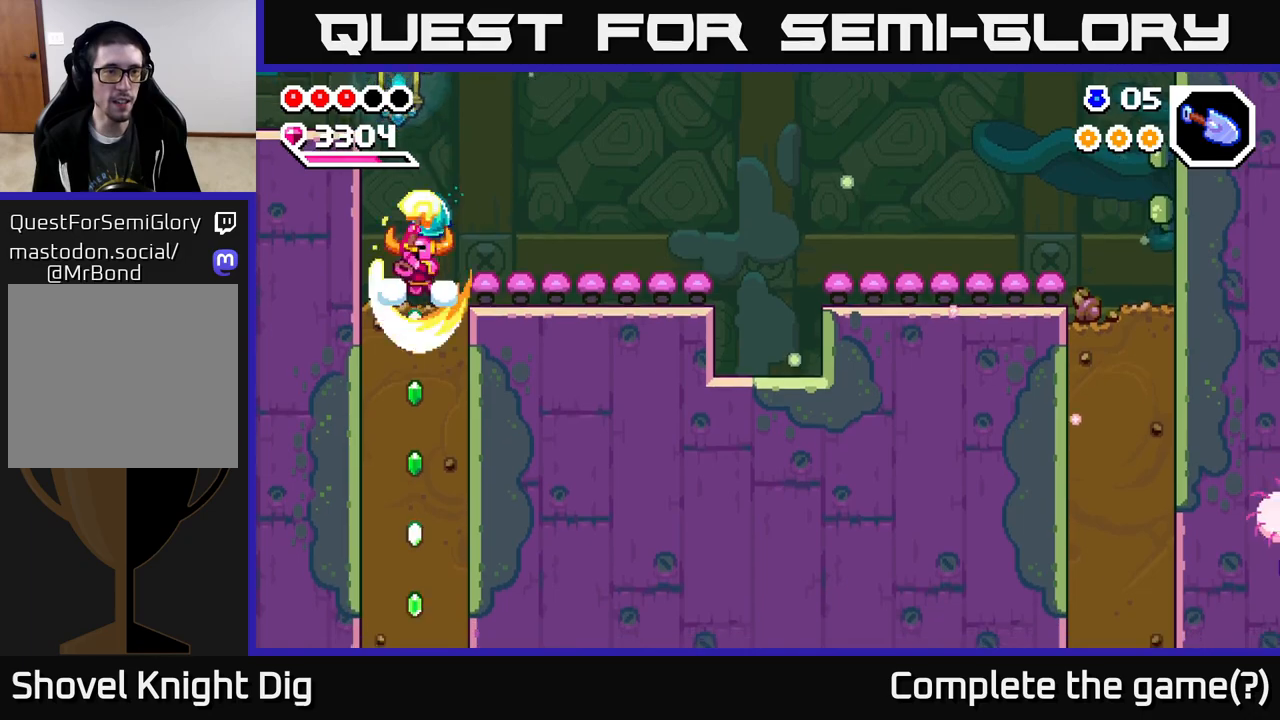
{"buttons": ["DPAD_DOWN"], "right_stick": "center", "events": [[67, "X", "down"], [150, "X", "up"], [233, "X", "down"], [317, "X", "up"], [400, "X", "down"], [500, "X", "up"]]}
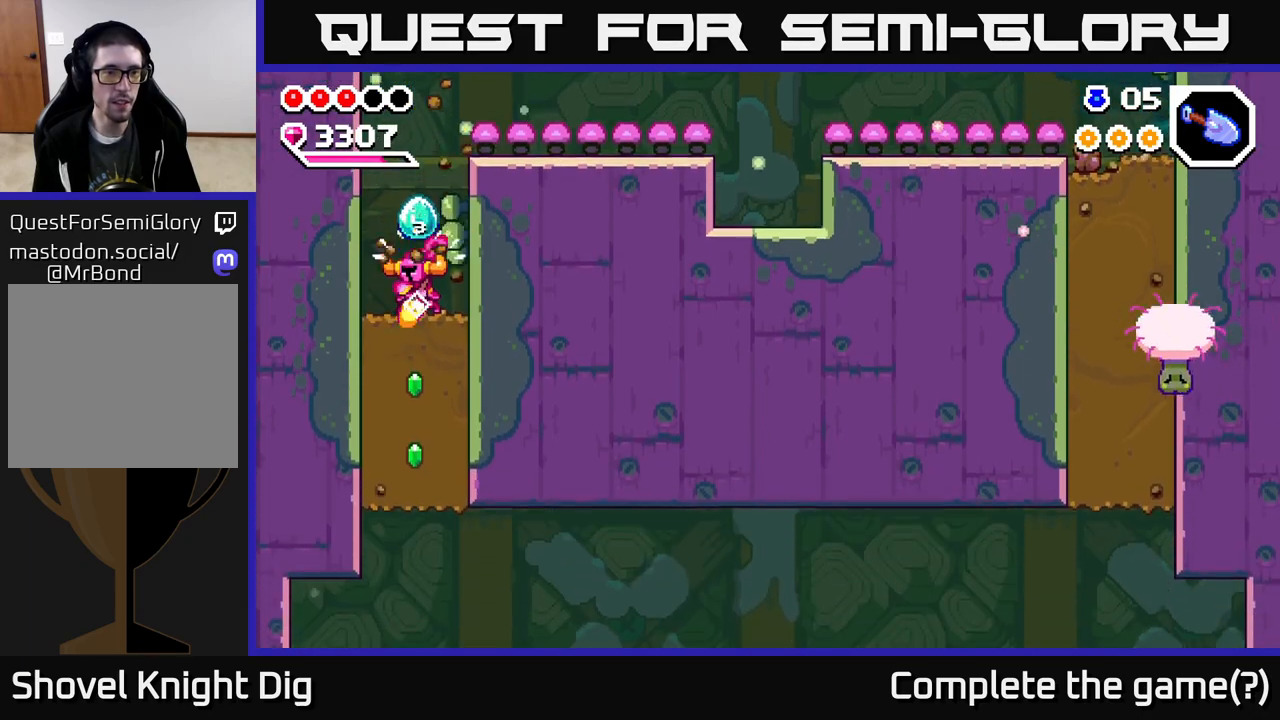
{"buttons": ["A"], "right_stick": "center", "events": [[83, "X", "down"], [183, "X", "up"], [333, "DPAD_DOWN", "up"], [433, "A", "down"]]}
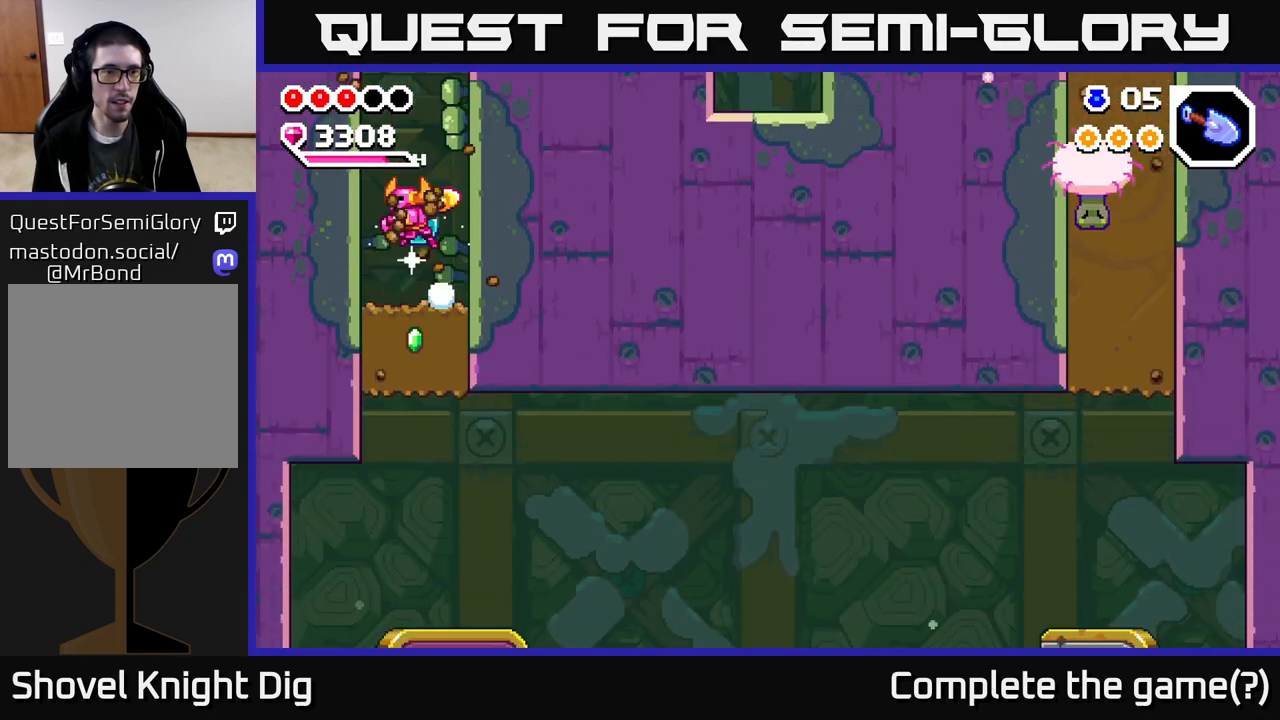
{"buttons": ["DPAD_DOWN"], "right_stick": "center", "events": [[267, "A", "up"], [317, "DPAD_DOWN", "down"]]}
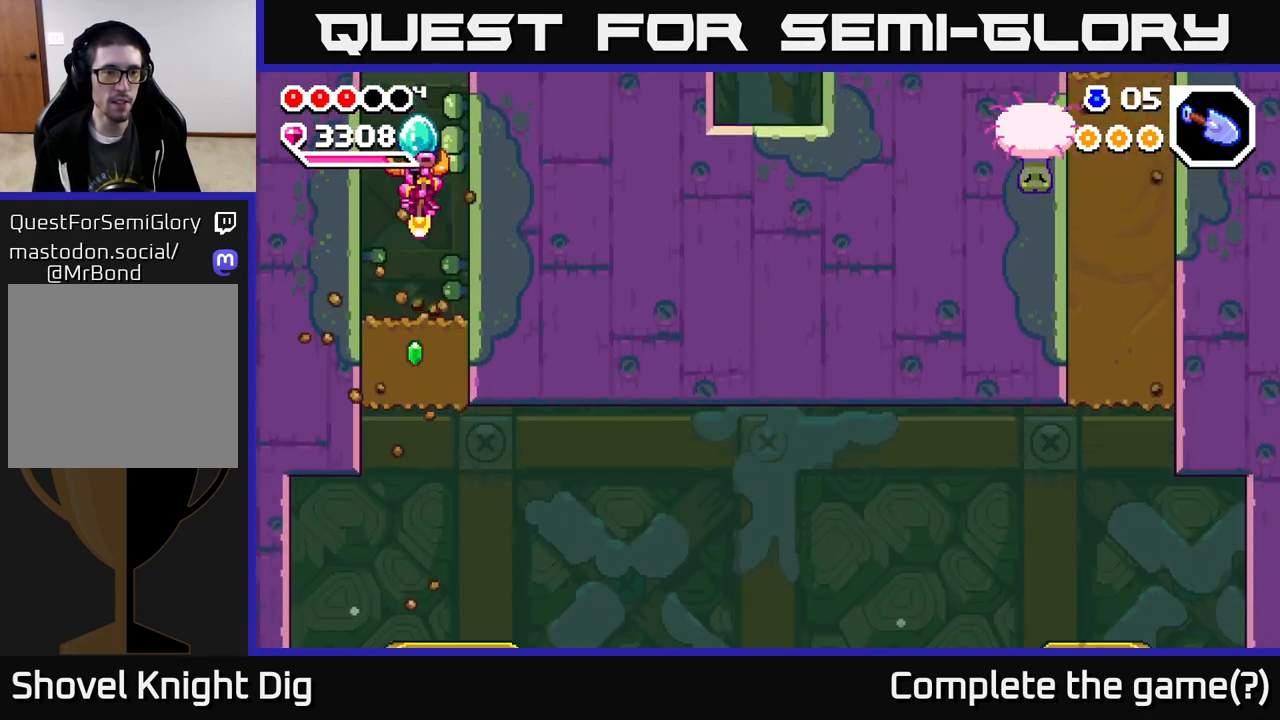
{"buttons": ["DPAD_DOWN"], "right_stick": "center", "events": [[233, "X", "down"], [317, "X", "up"], [400, "X", "down"], [500, "X", "up"]]}
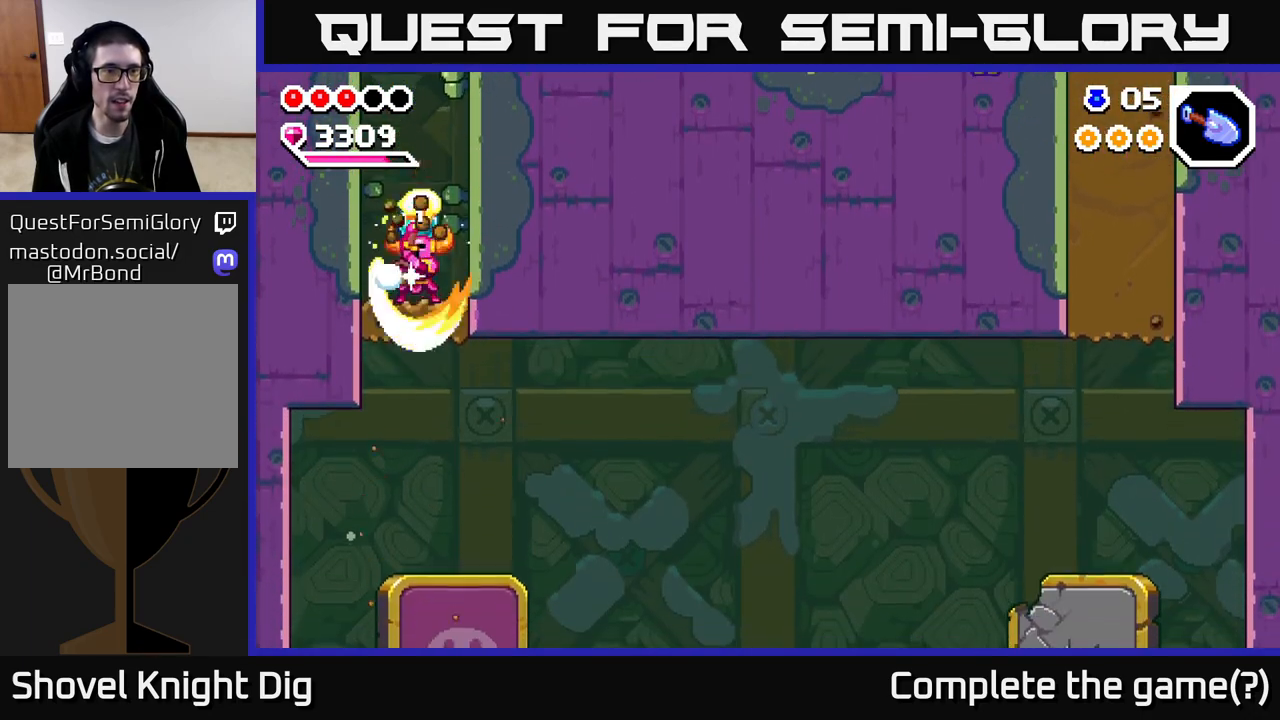
{"buttons": ["DPAD_RIGHT"], "right_stick": "center", "events": [[50, "X", "down"], [150, "X", "up"], [217, "DPAD_RIGHT", "down"], [233, "DPAD_DOWN", "up"]]}
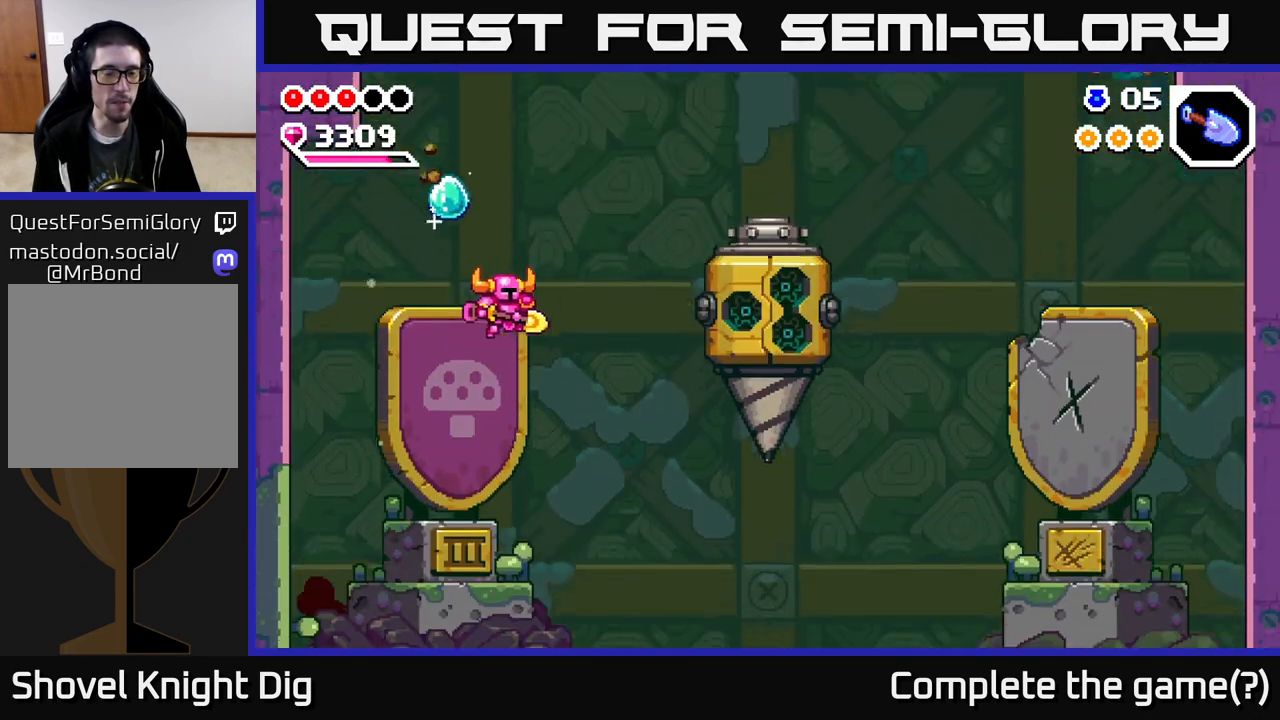
{"buttons": ["DPAD_RIGHT"], "right_stick": "center", "events": []}
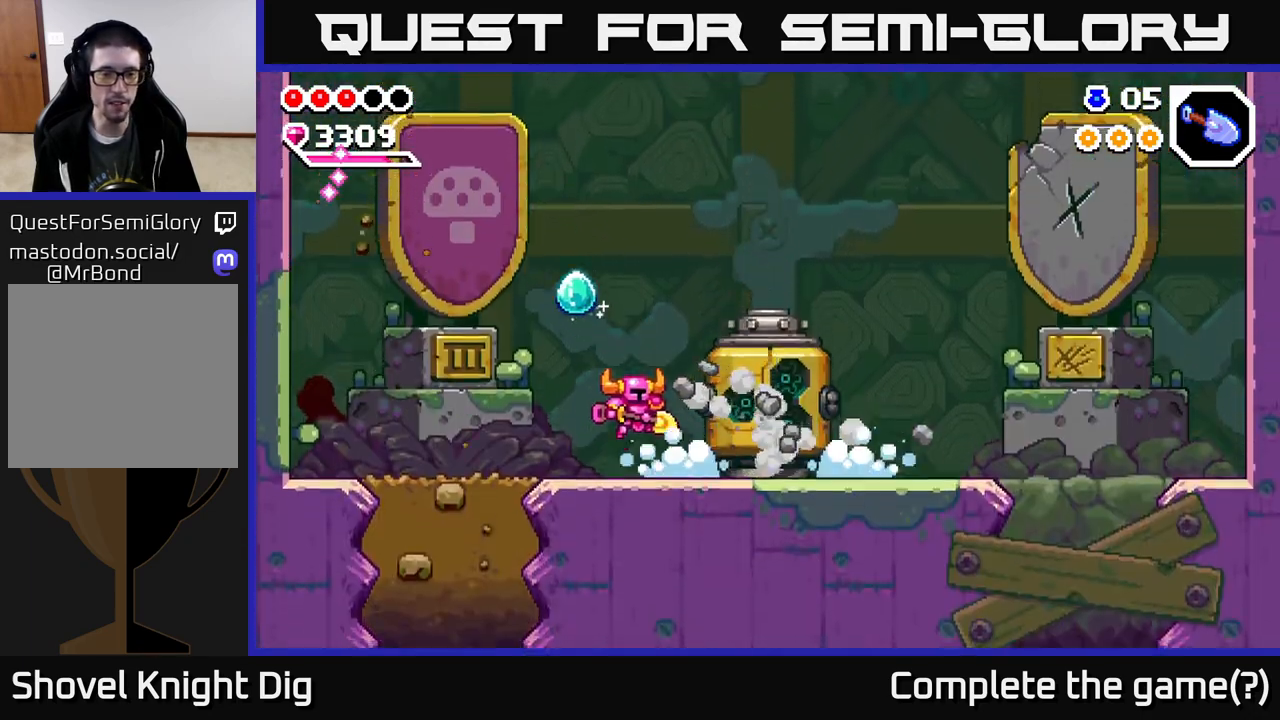
{"buttons": ["DPAD_RIGHT"], "right_stick": "center", "events": []}
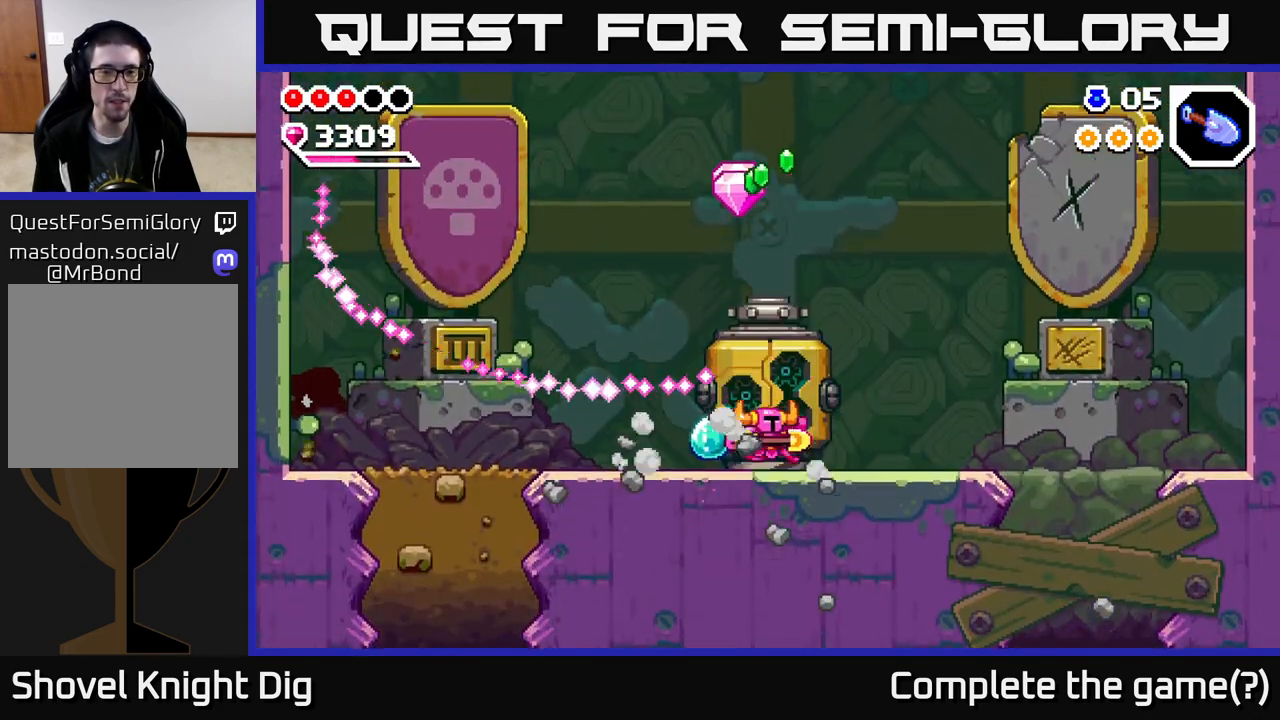
{"buttons": ["DPAD_LEFT"], "right_stick": "center", "events": [[217, "DPAD_RIGHT", "up"], [267, "DPAD_LEFT", "down"]]}
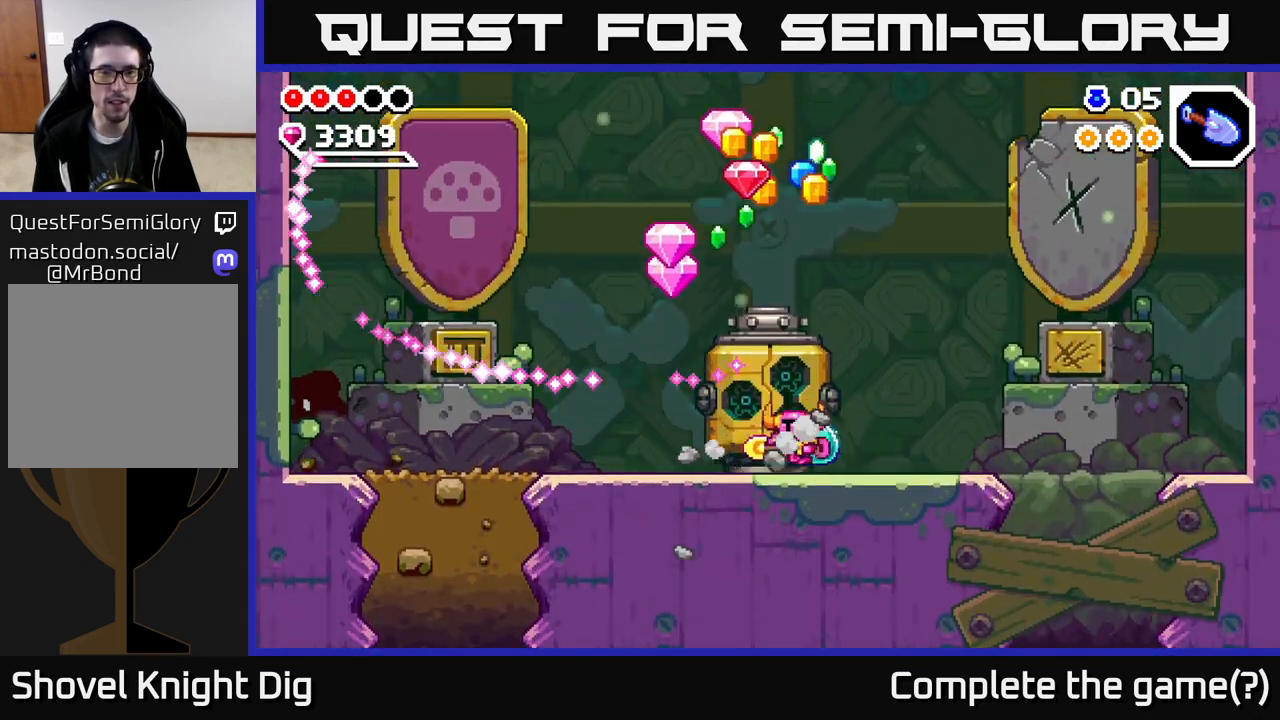
{"buttons": ["DPAD_LEFT"], "right_stick": "center", "events": []}
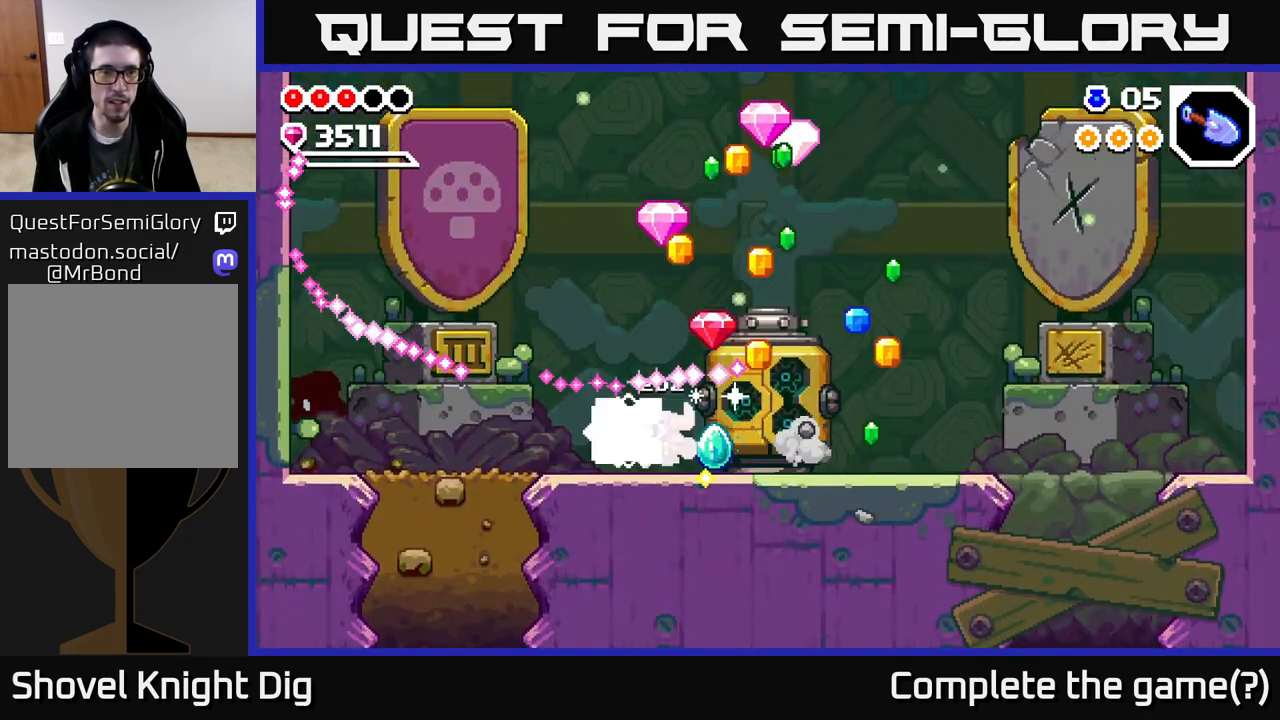
{"buttons": ["DPAD_RIGHT"], "right_stick": "center", "events": [[250, "DPAD_LEFT", "up"], [283, "DPAD_RIGHT", "down"]]}
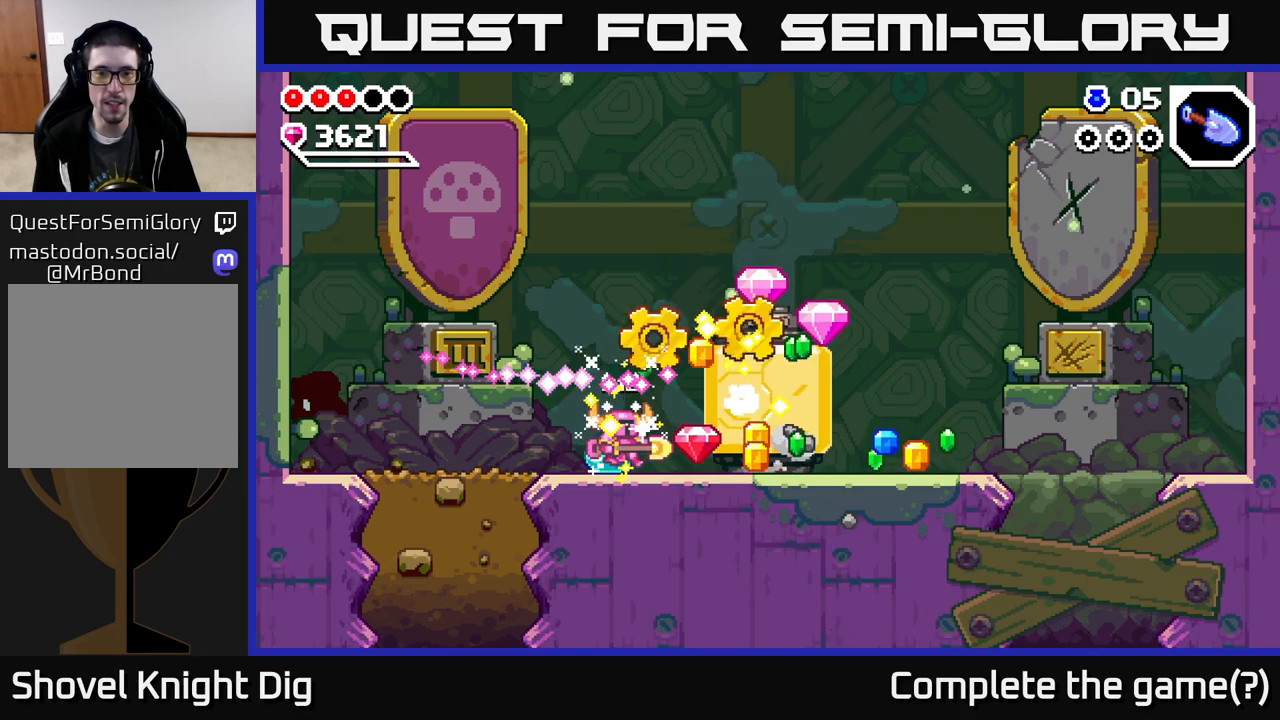
{"buttons": ["DPAD_RIGHT"], "right_stick": "center", "events": []}
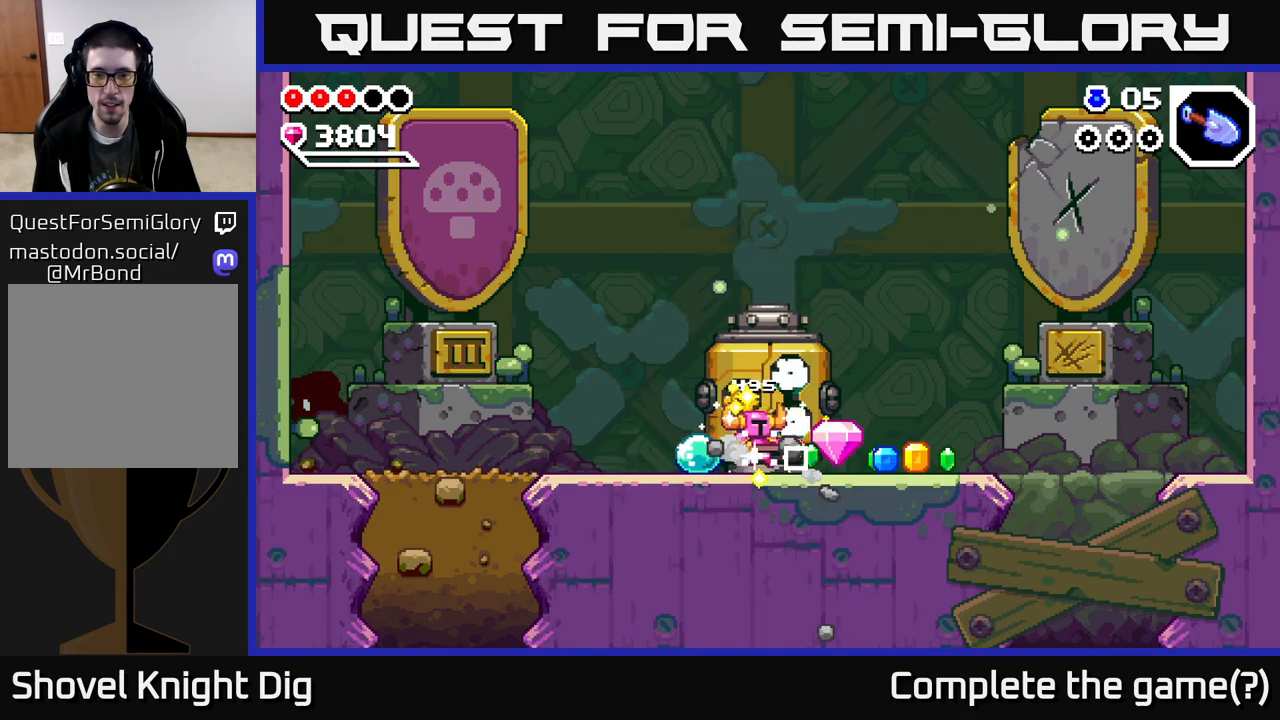
{"buttons": ["DPAD_RIGHT"], "right_stick": "center", "events": []}
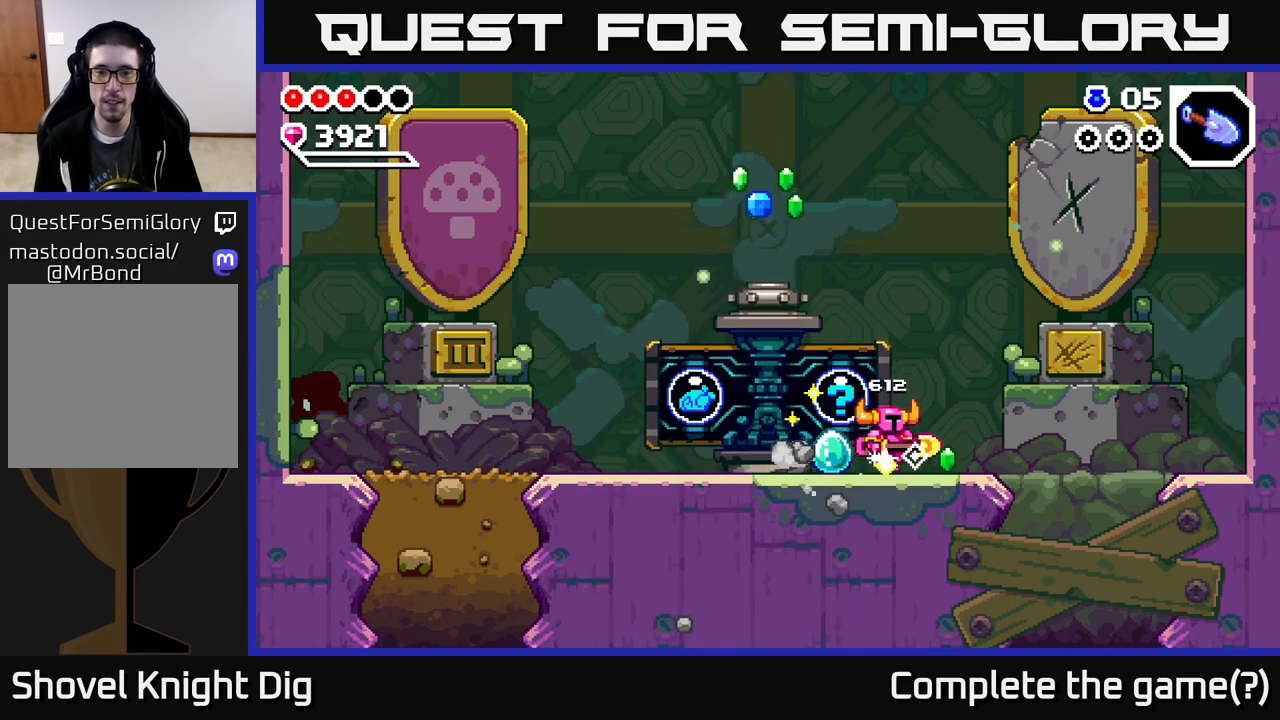
{"buttons": [], "right_stick": "center", "events": [[183, "DPAD_RIGHT", "up"], [217, "DPAD_LEFT", "down"], [267, "X", "down"], [350, "X", "up"], [383, "DPAD_LEFT", "up"], [417, "X", "down"], [500, "X", "up"]]}
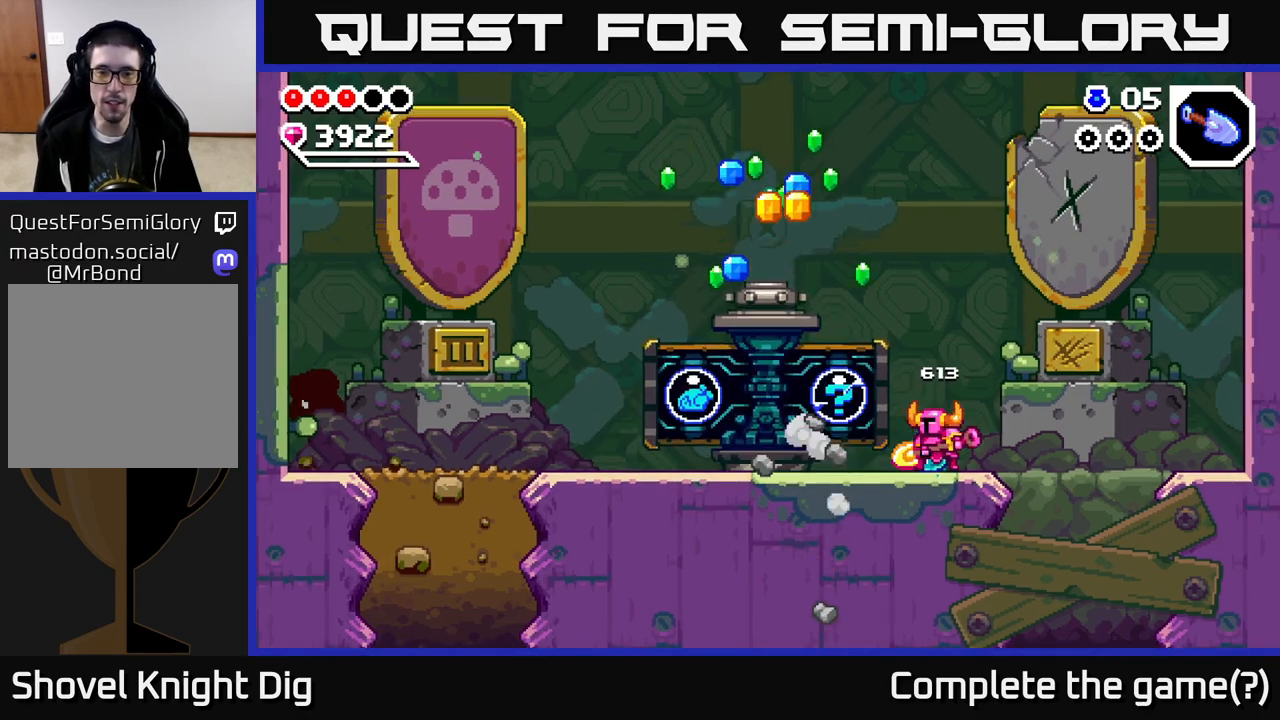
{"buttons": [], "right_stick": "center", "events": [[67, "X", "down"], [167, "X", "up"], [250, "X", "down"], [333, "X", "up"]]}
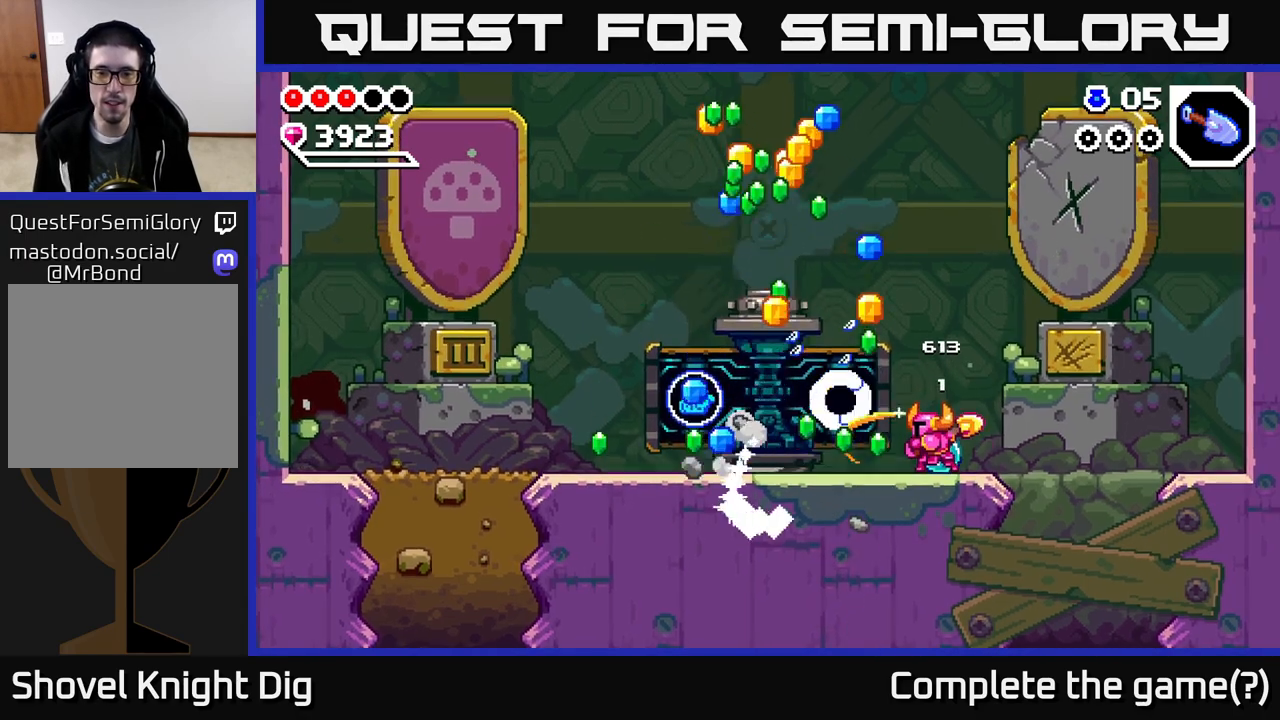
{"buttons": [], "right_stick": "center", "events": []}
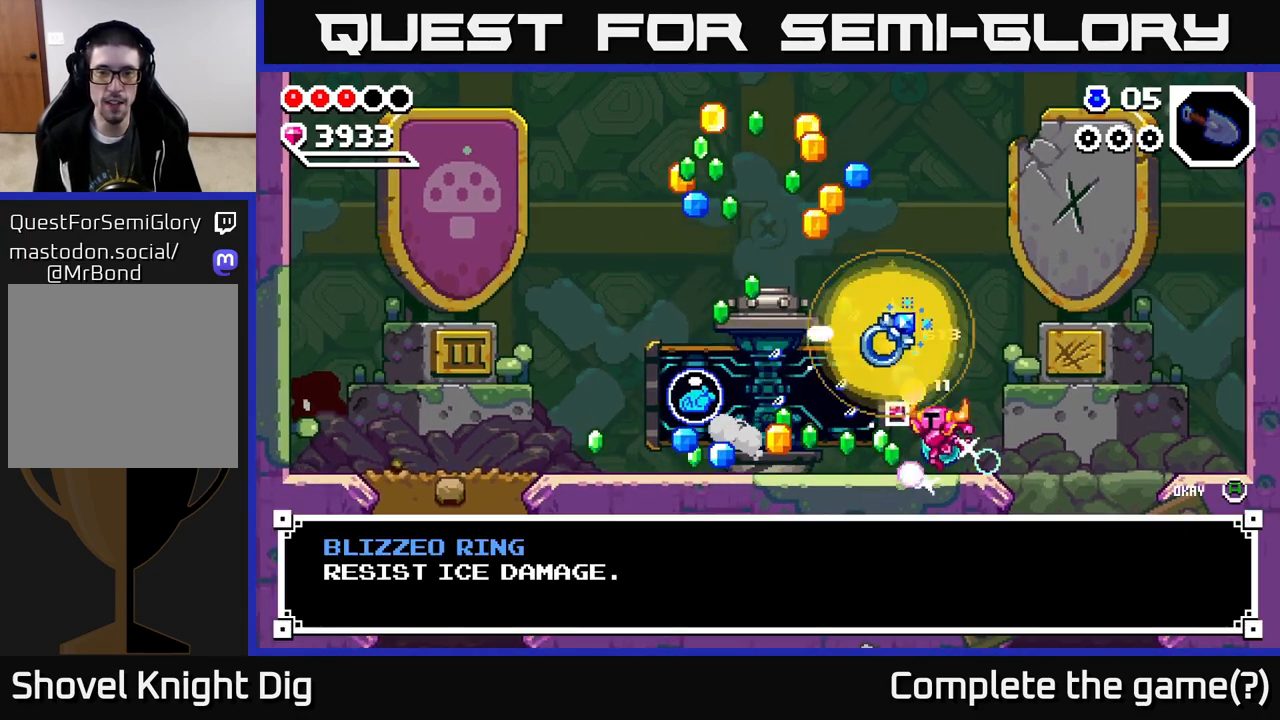
{"buttons": [], "right_stick": "center", "events": []}
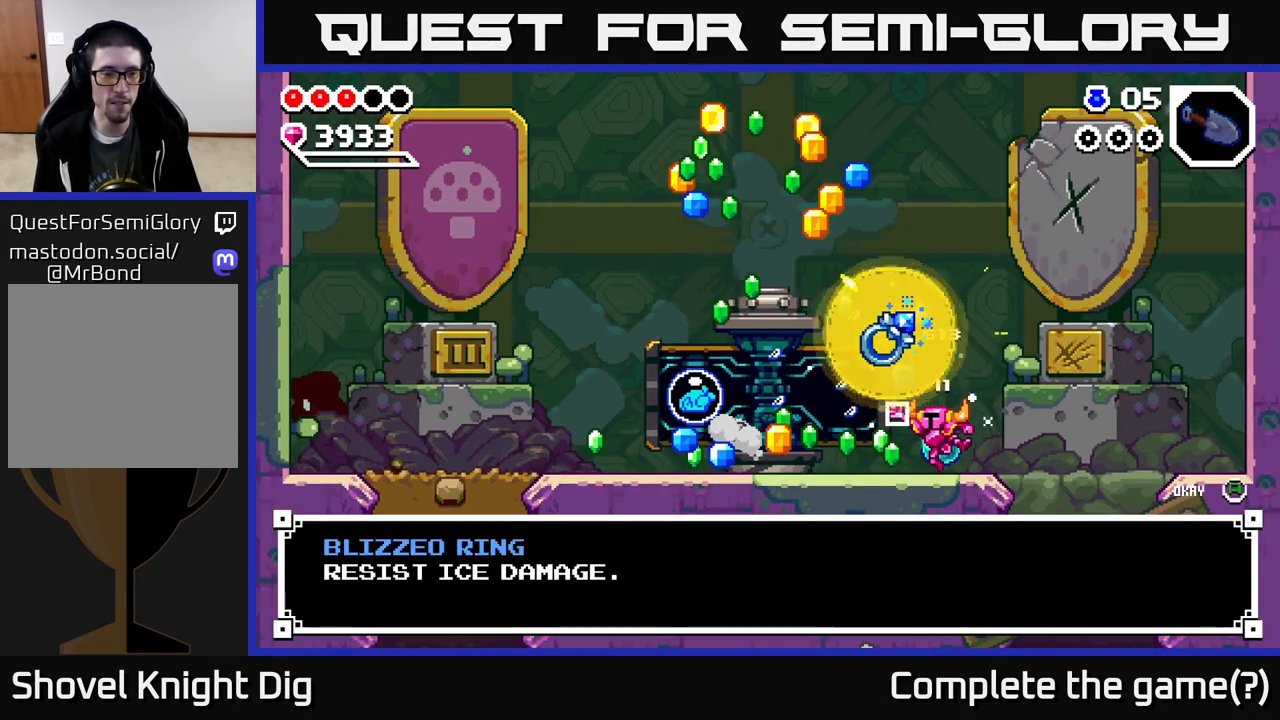
{"buttons": [], "right_stick": "center", "events": [[250, "A", "down"], [300, "A", "up"]]}
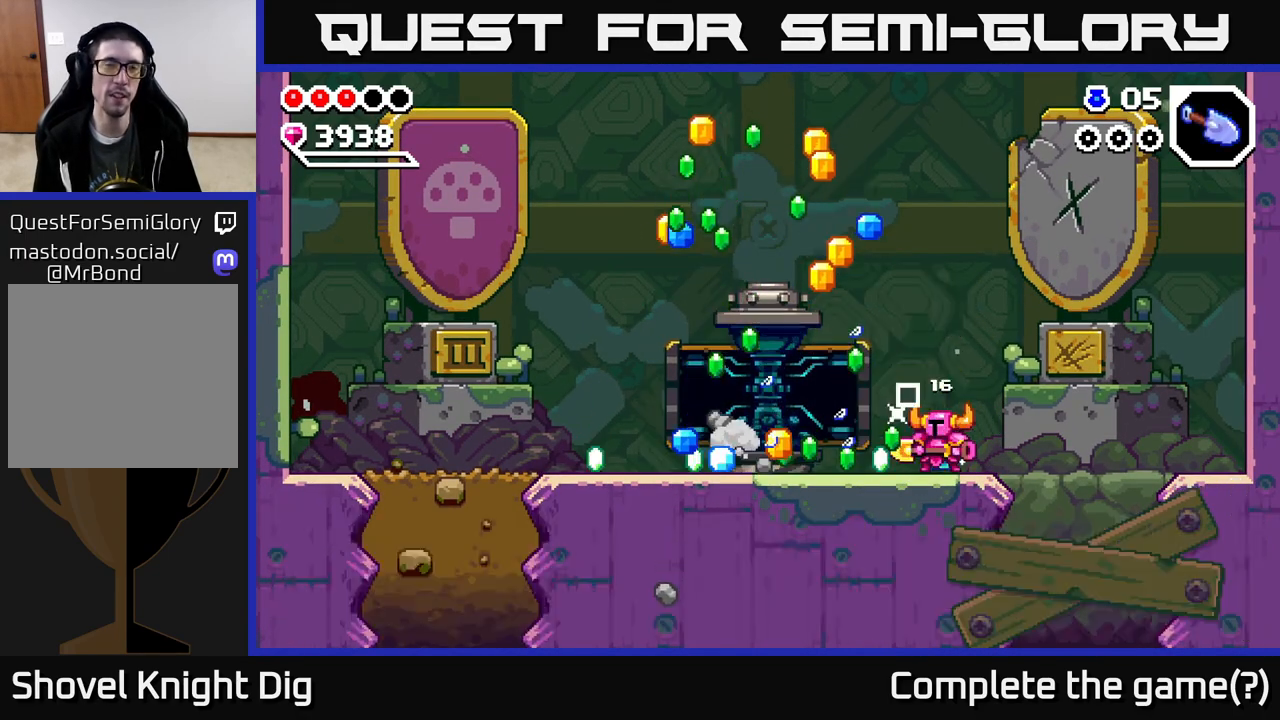
{"buttons": ["DPAD_LEFT"], "right_stick": "center", "events": [[200, "DPAD_LEFT", "down"]]}
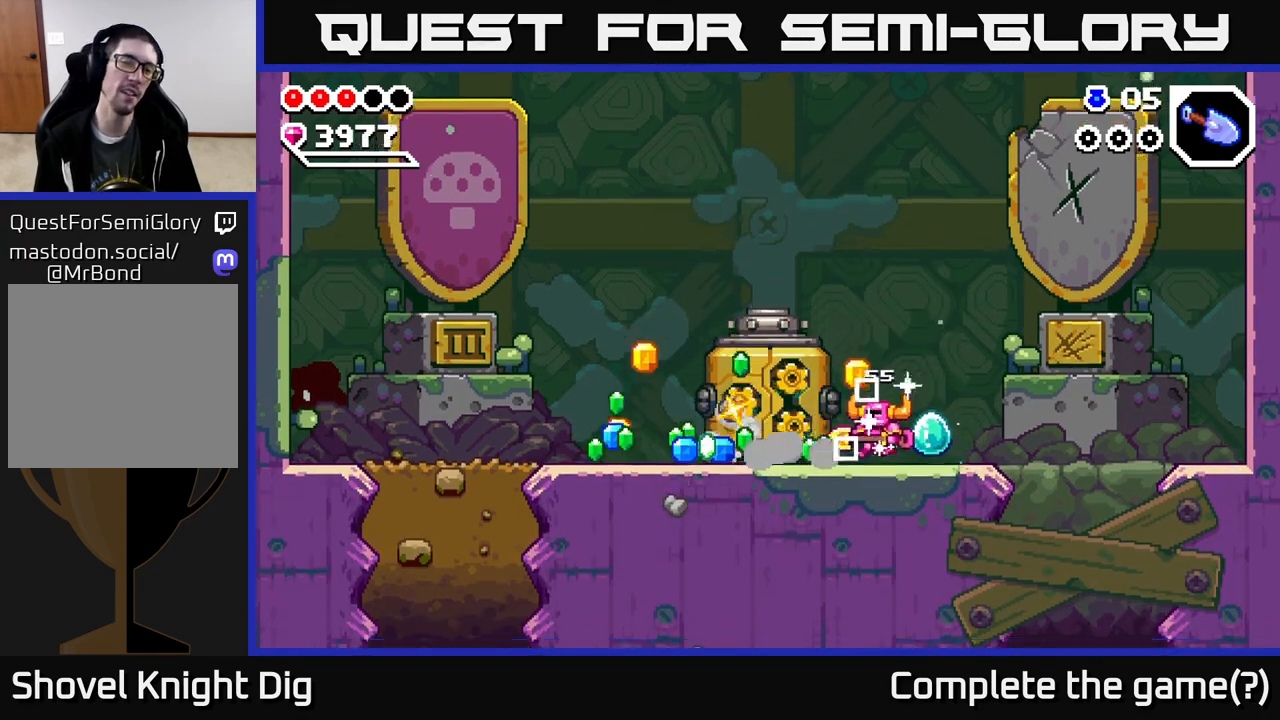
{"buttons": ["DPAD_LEFT"], "right_stick": "center", "events": []}
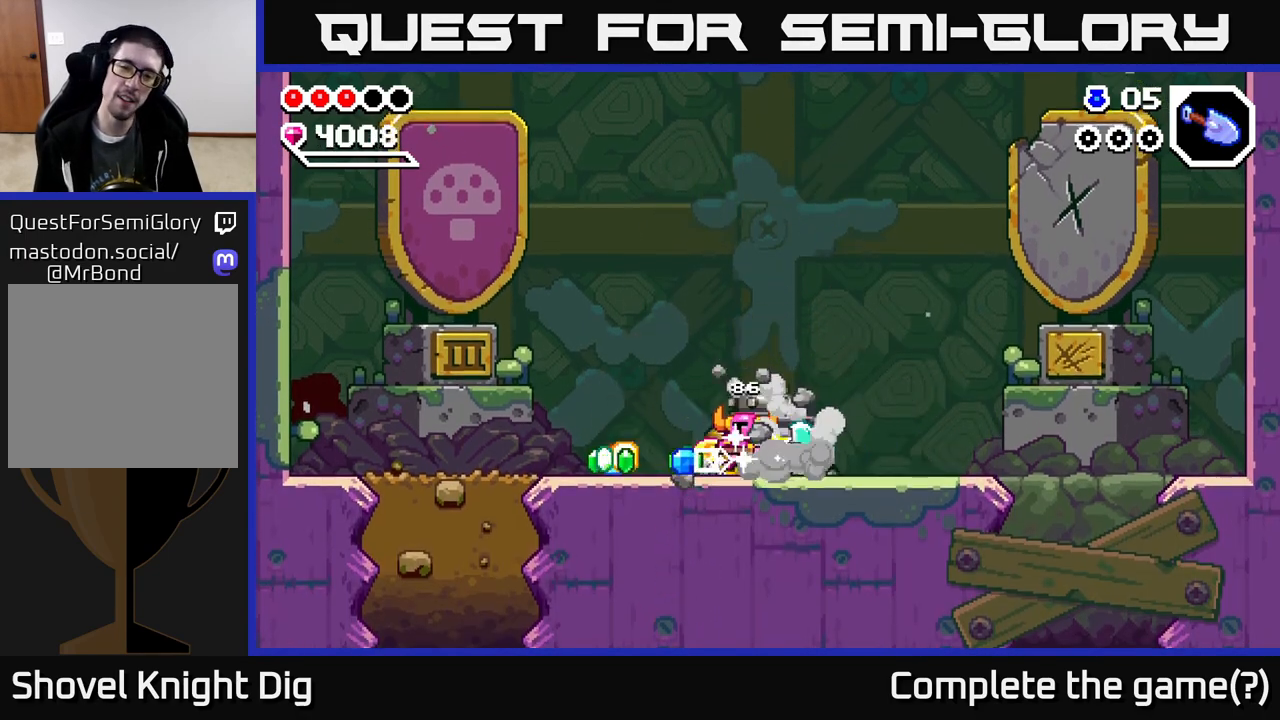
{"buttons": ["DPAD_LEFT"], "right_stick": "center", "events": []}
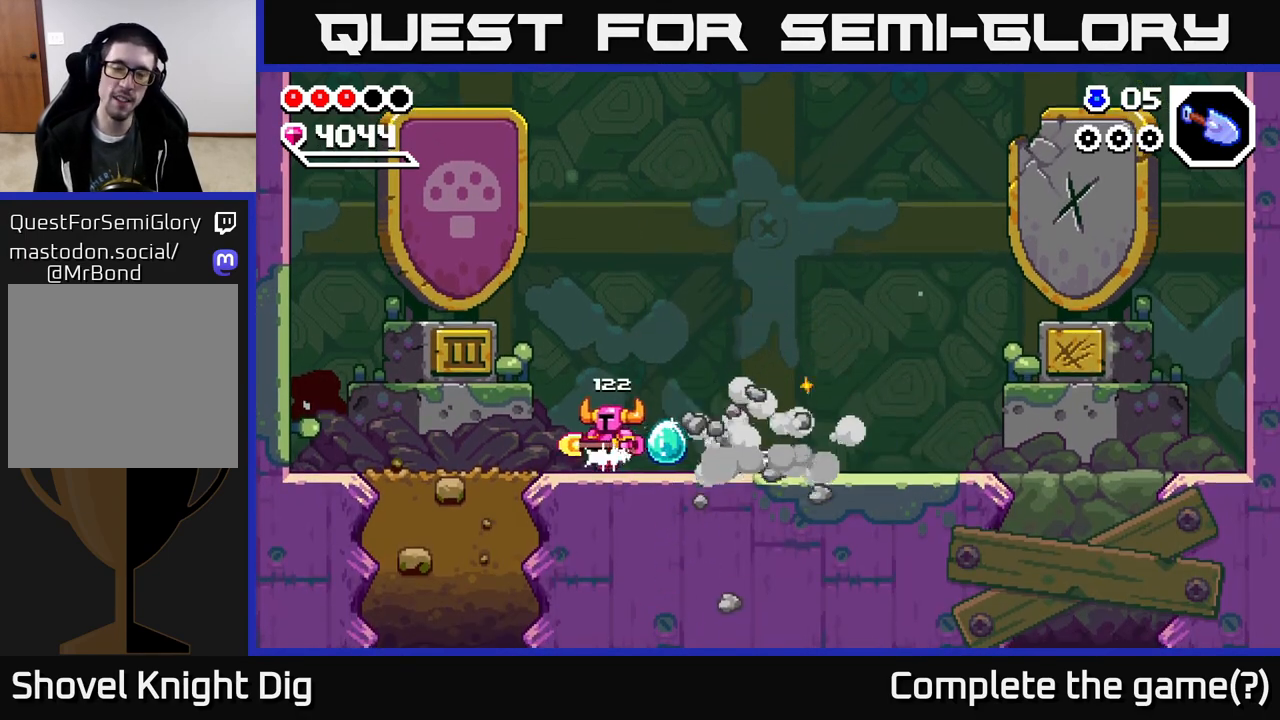
{"buttons": ["DPAD_LEFT"], "right_stick": "center", "events": []}
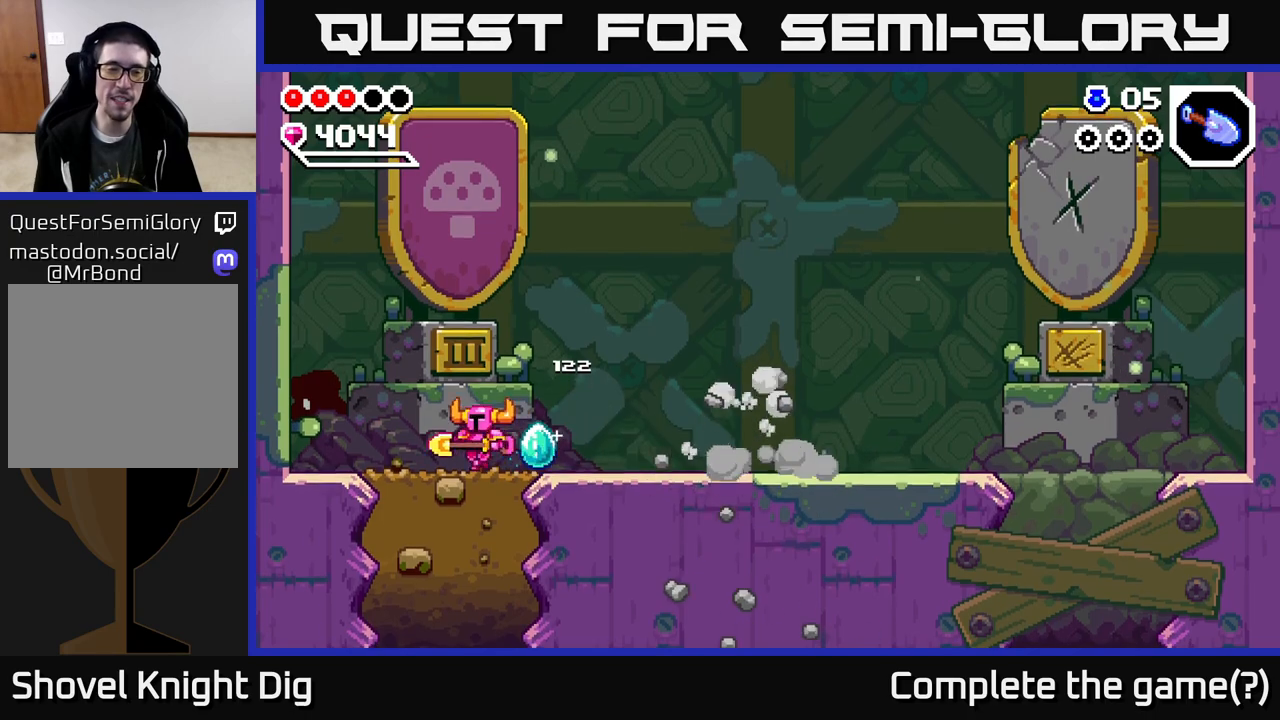
{"buttons": ["DPAD_DOWN"], "right_stick": "center", "events": [[50, "DPAD_DOWN", "down"], [50, "DPAD_LEFT", "up"], [100, "X", "down"], [200, "X", "up"], [267, "X", "down"], [350, "X", "up"], [433, "X", "down"], [500, "X", "up"]]}
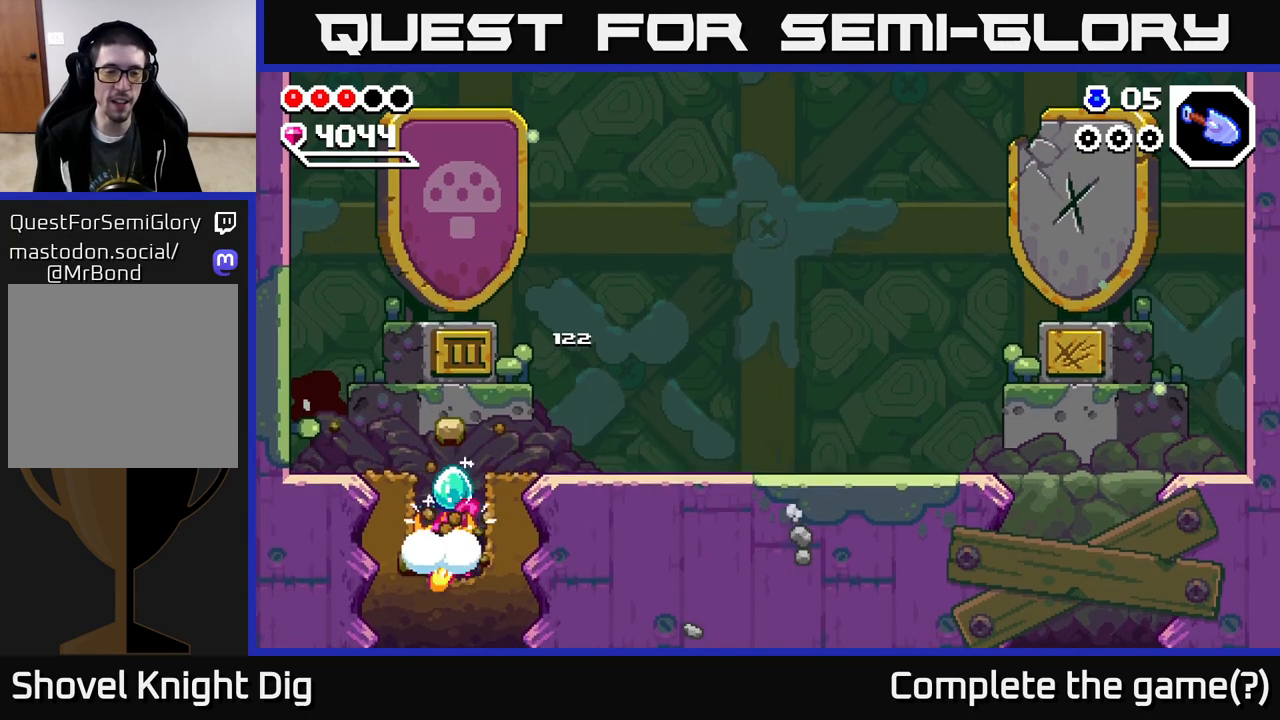
{"buttons": [], "right_stick": "center", "events": [[100, "X", "down"], [183, "X", "up"], [383, "DPAD_DOWN", "up"]]}
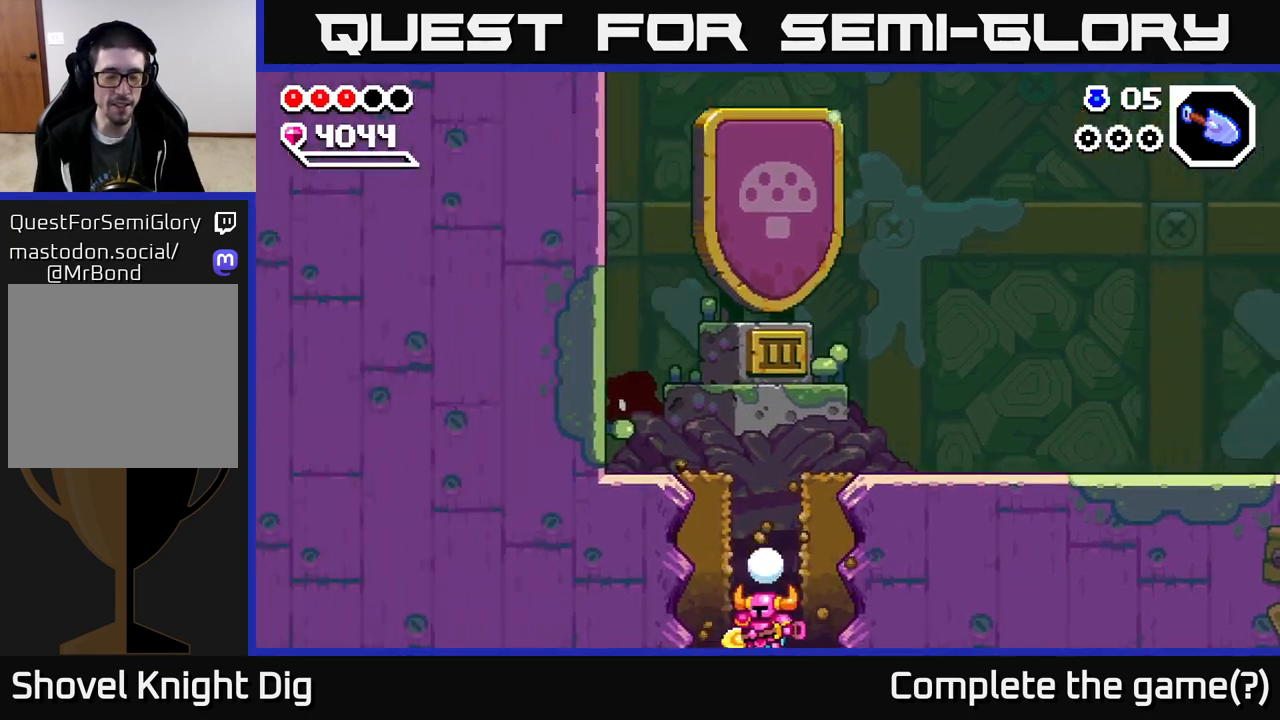
{"buttons": [], "right_stick": "center", "events": []}
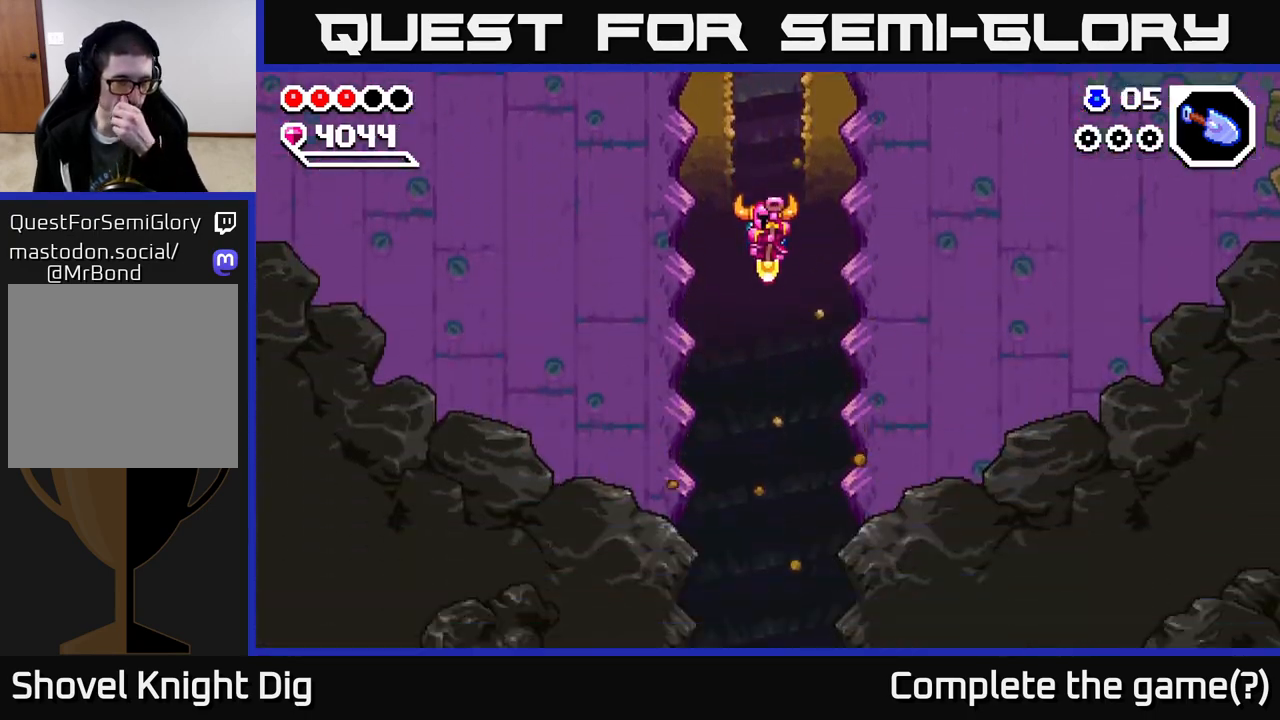
{"buttons": [], "right_stick": "center", "events": []}
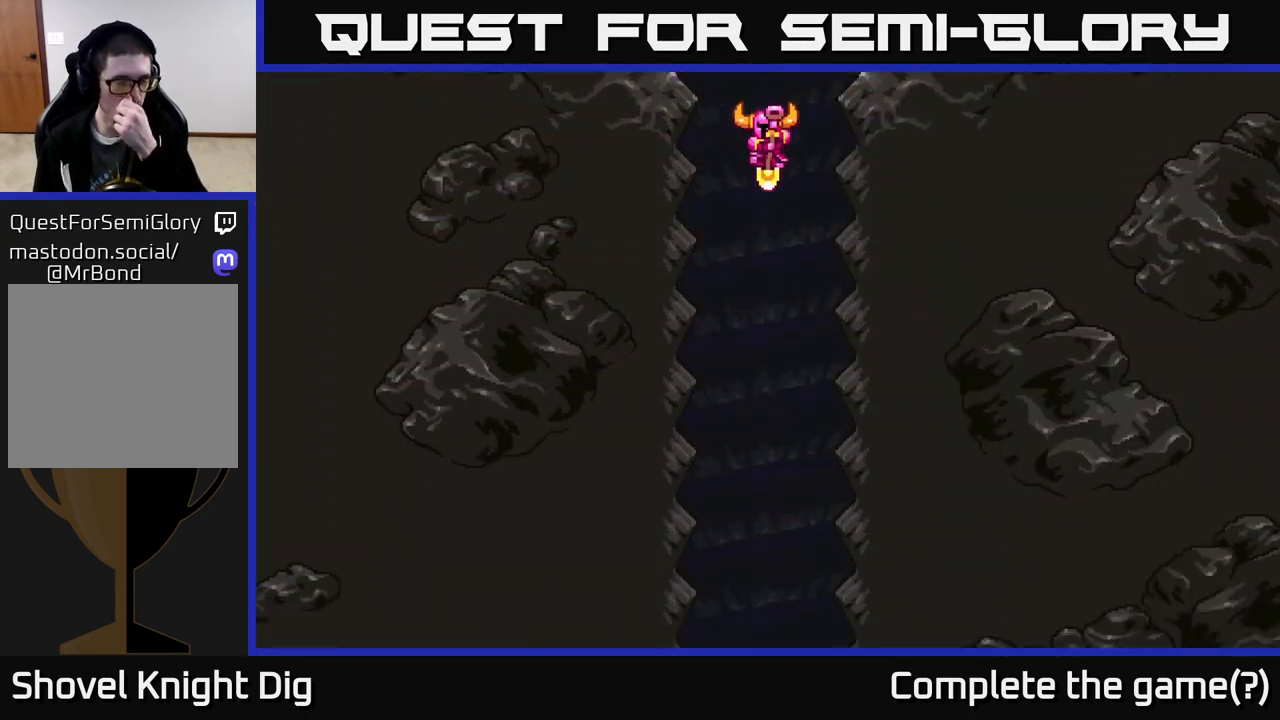
{"buttons": [], "right_stick": "center", "events": []}
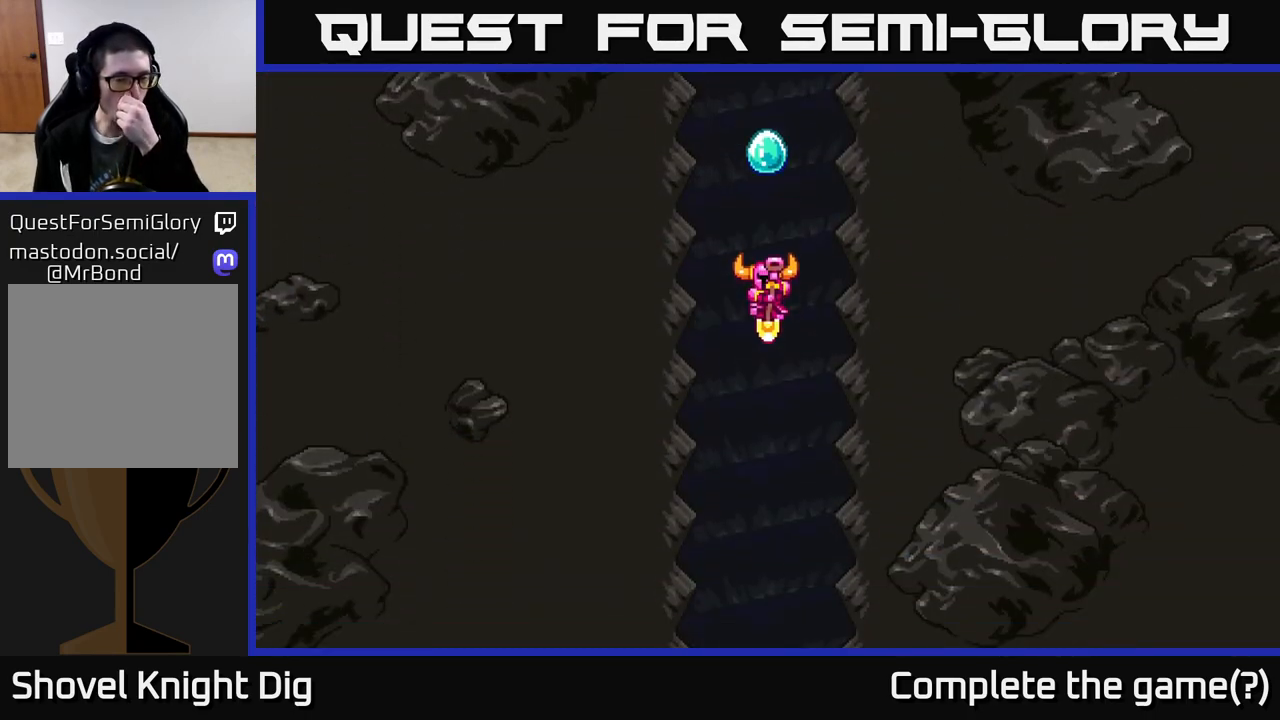
{"buttons": [], "right_stick": "center", "events": []}
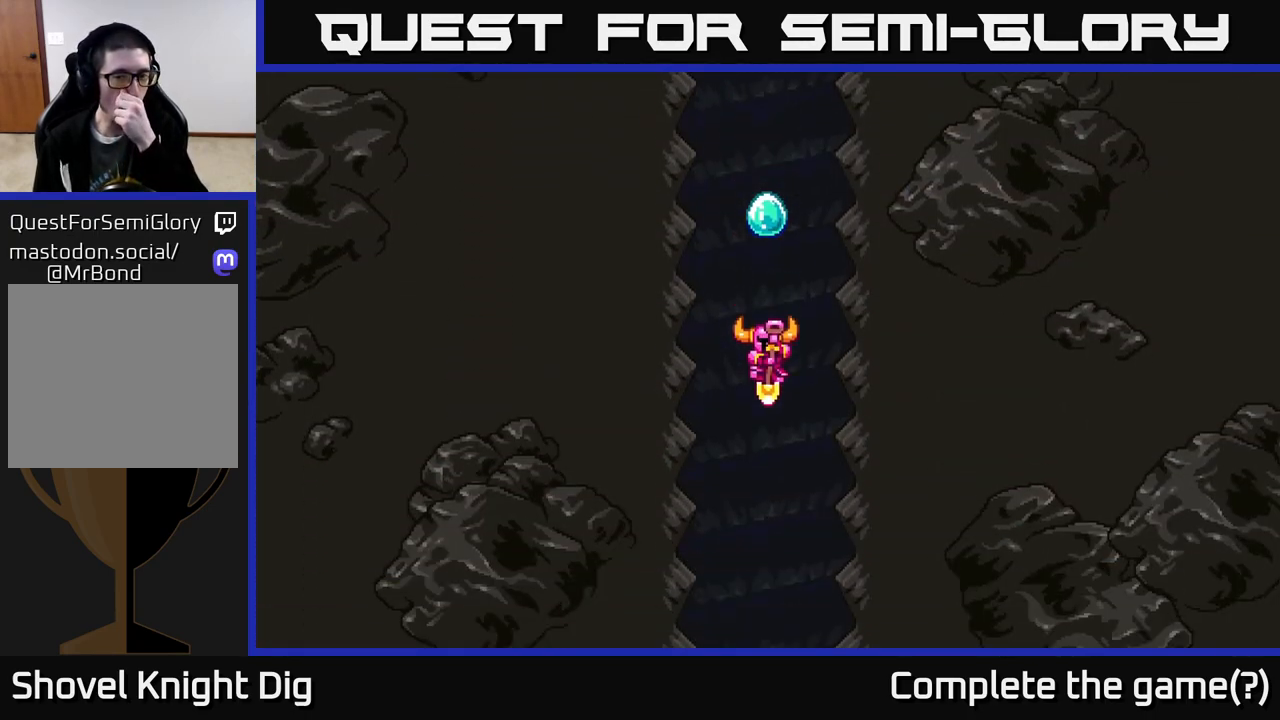
{"buttons": [], "right_stick": "center", "events": []}
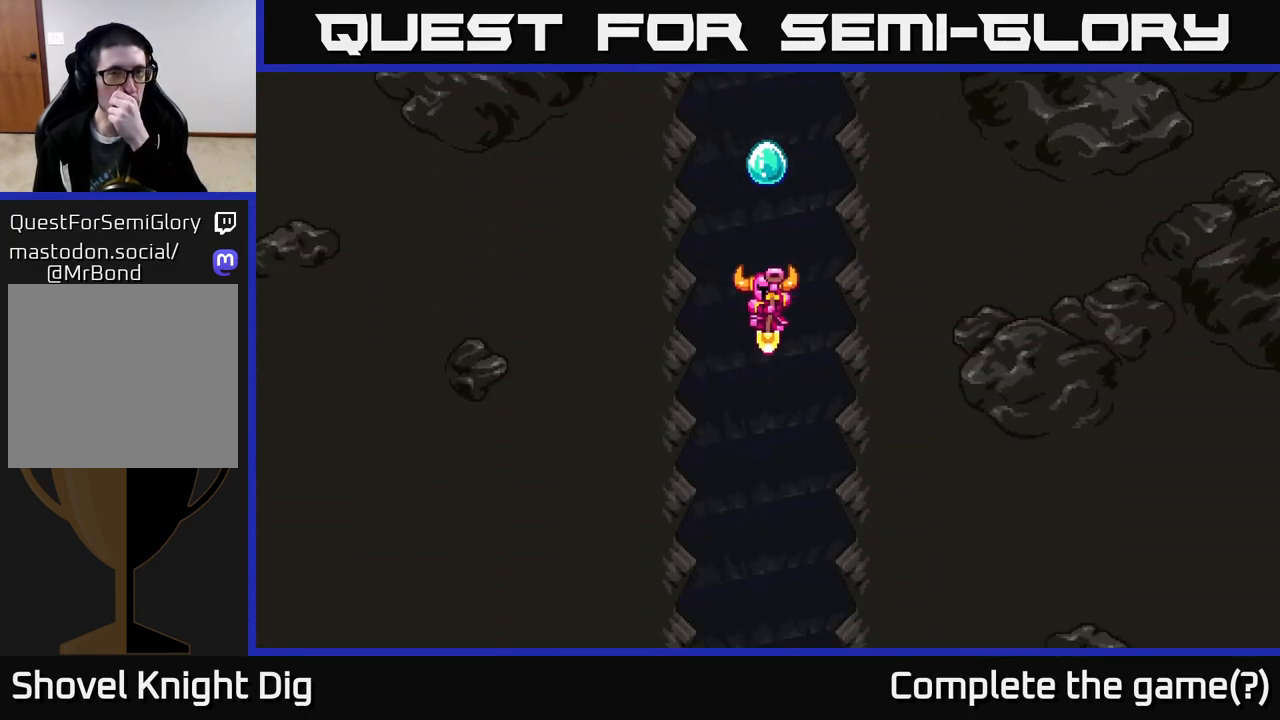
{"buttons": [], "right_stick": "center", "events": []}